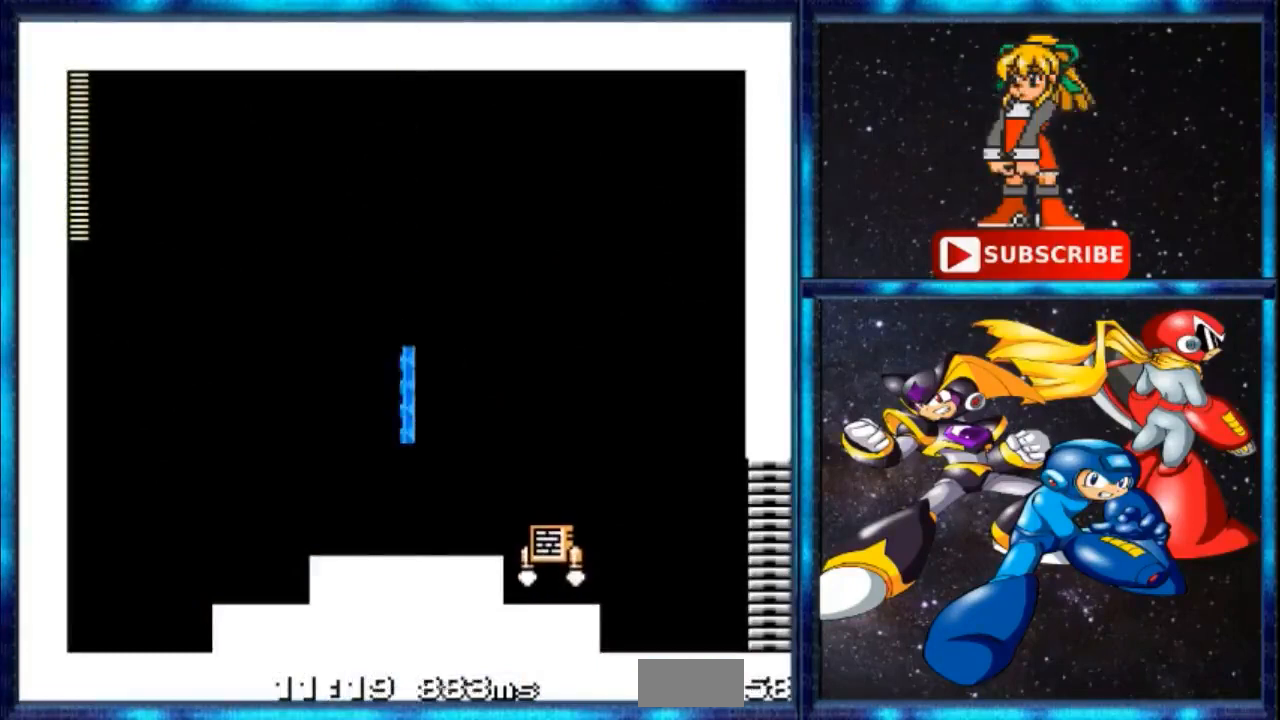
Gameplay with a controller; each line is a JSON object with the inputs held at the frame after it. "events" lists button and stick changes between this image and that frame as [ms after this image, input, new state], when the widget could be followed in between. Not read: DPAD_RIGHT L3 R3.
{"buttons": ["C"], "events": [[301, "C", "down"]]}
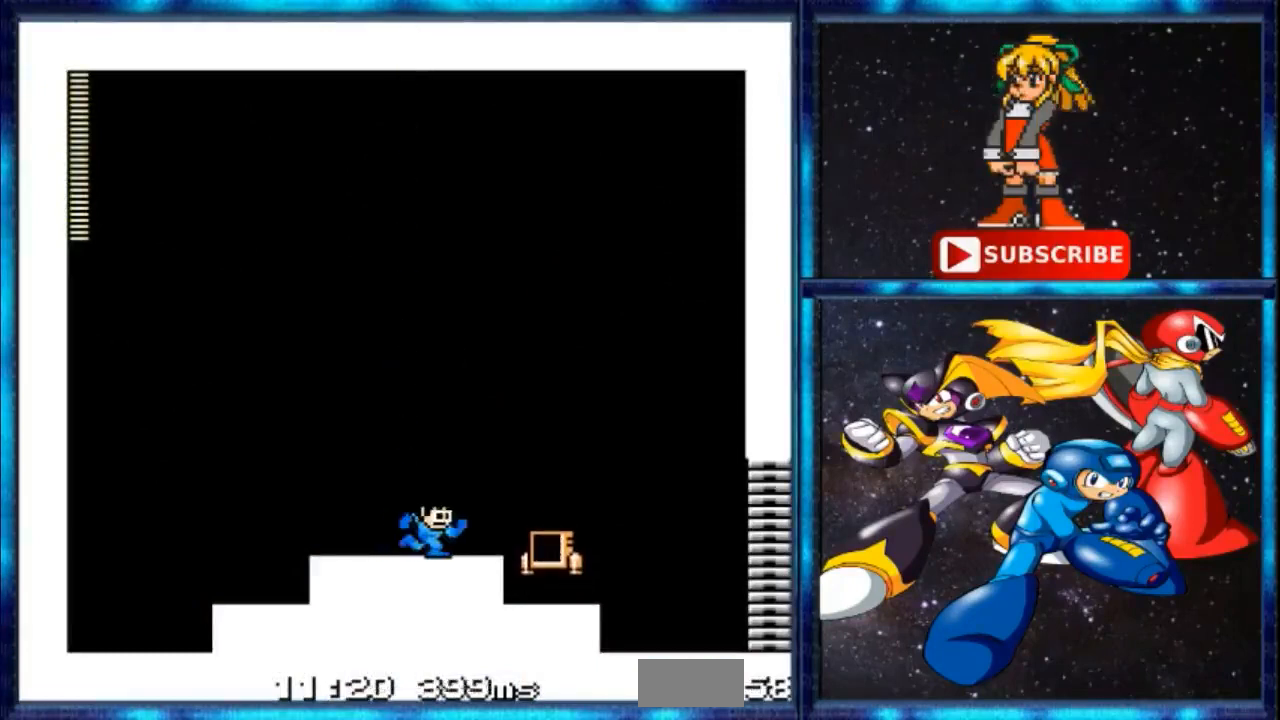
{"buttons": [], "events": [[200, "C", "up"], [300, "C", "down"], [434, "C", "up"]]}
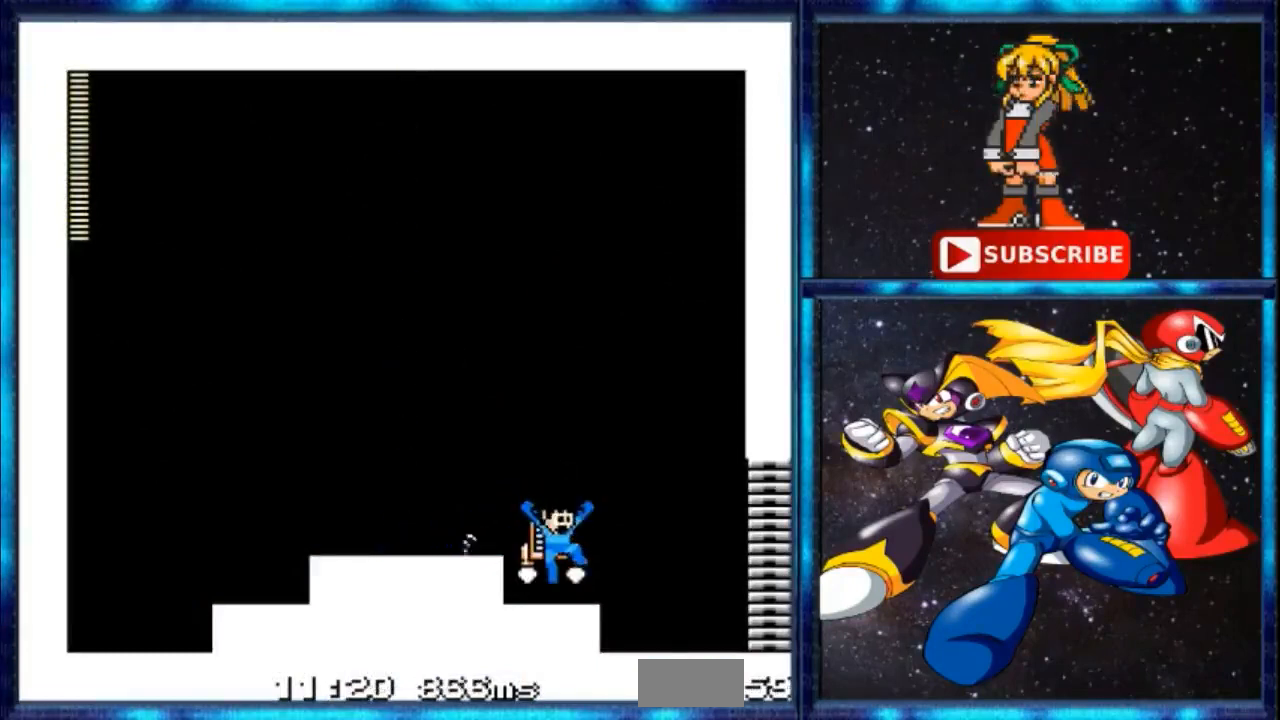
{"buttons": ["C"], "events": [[34, "C", "down"], [167, "C", "up"], [234, "C", "down"], [334, "C", "up"], [468, "C", "down"]]}
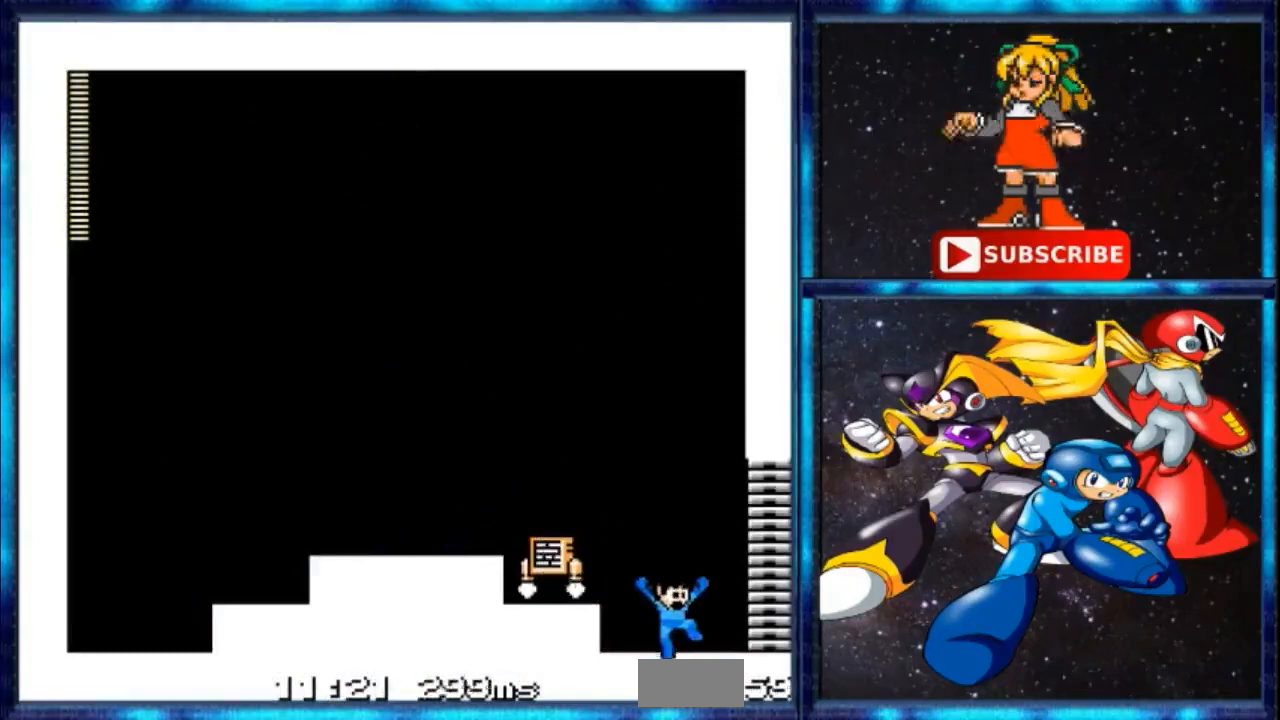
{"buttons": ["C"], "events": [[33, "C", "up"], [133, "C", "down"], [267, "C", "up"], [334, "C", "down"]]}
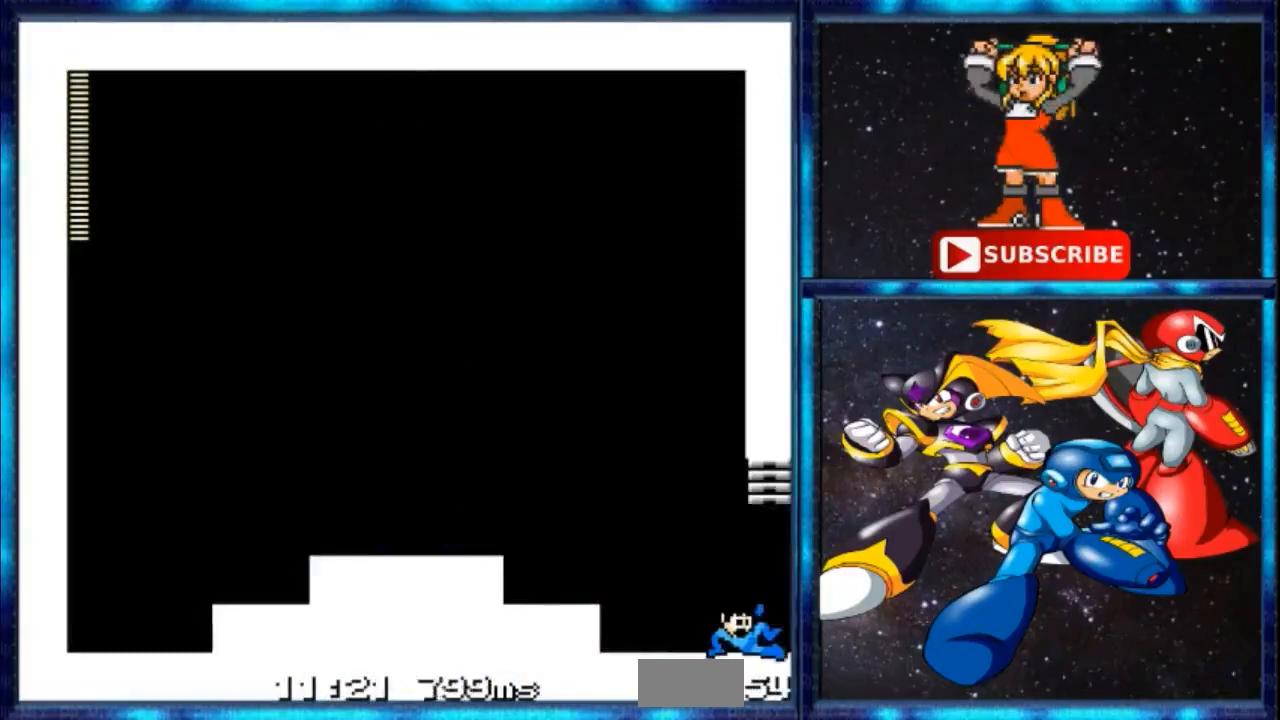
{"buttons": []}
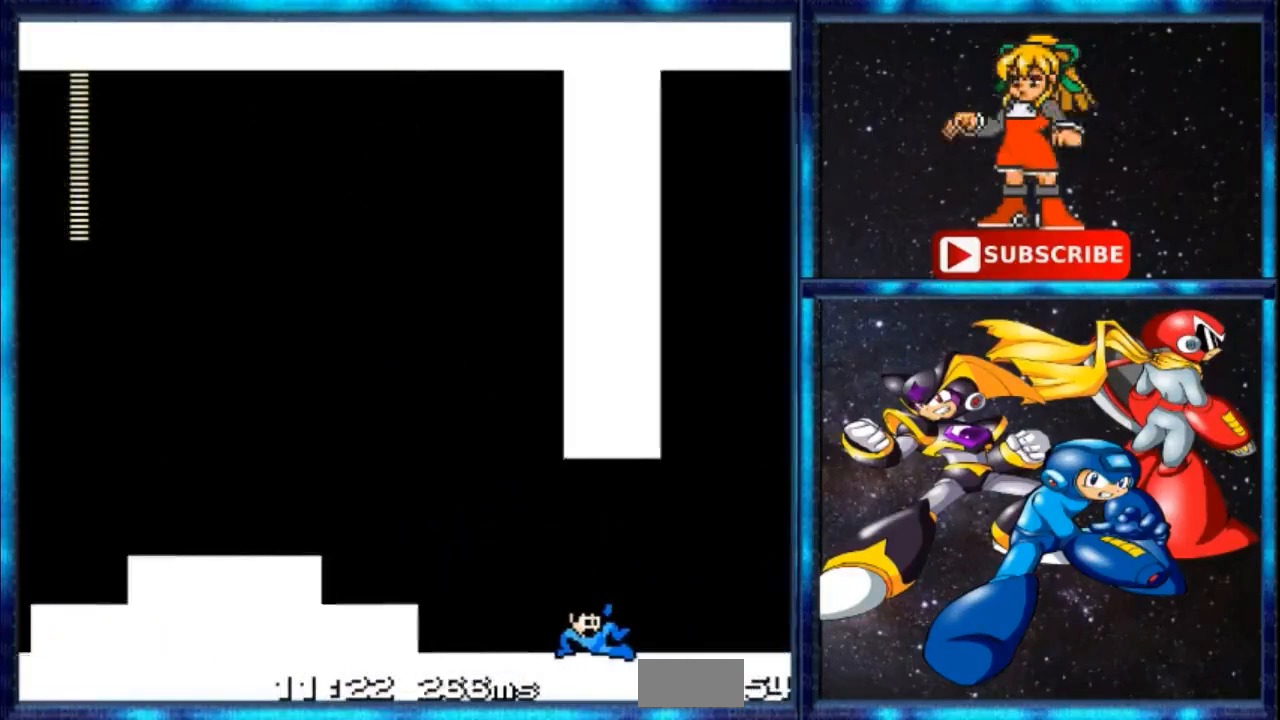
{"buttons": [], "events": [[233, "DPAD_LEFT", "down"], [334, "DPAD_LEFT", "up"]]}
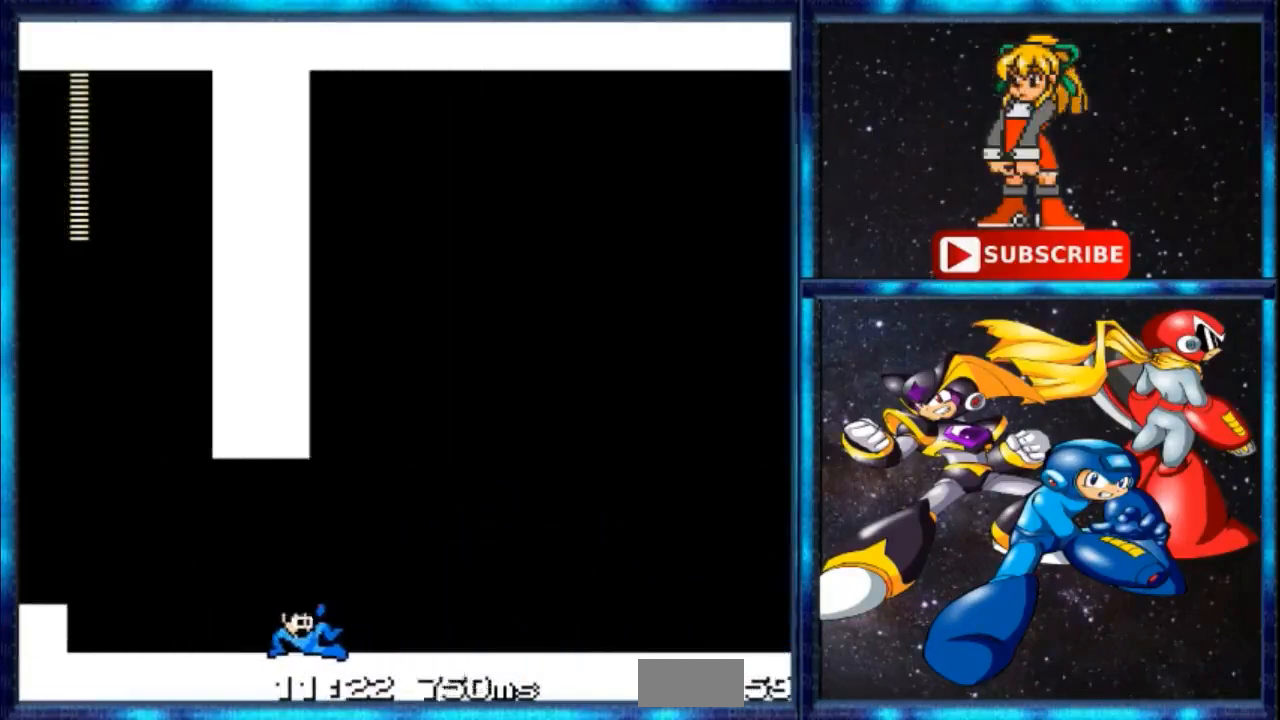
{"buttons": []}
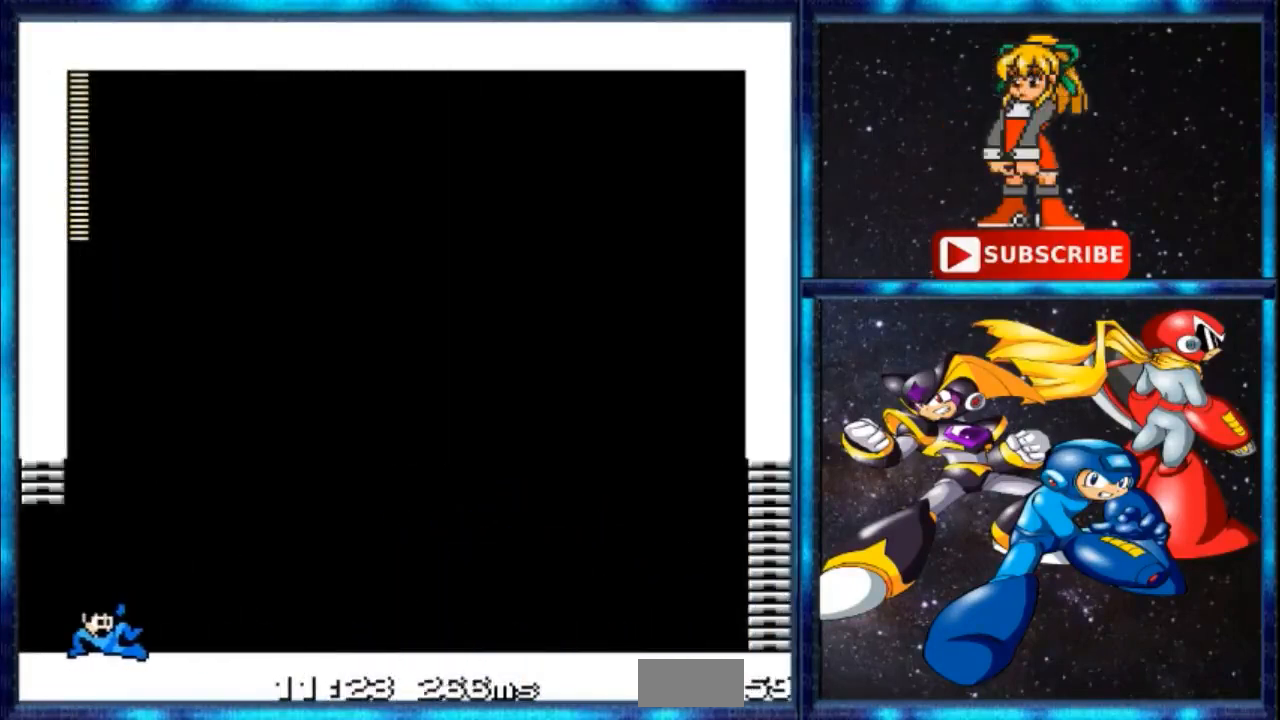
{"buttons": [], "events": []}
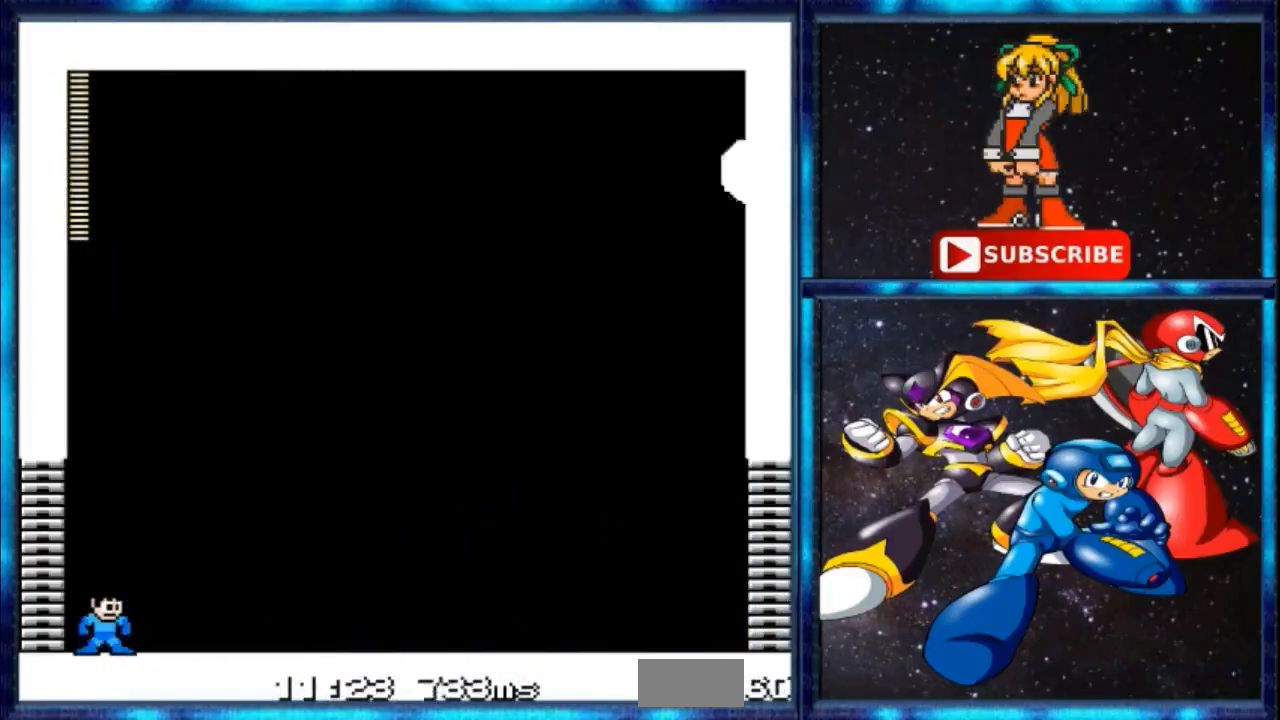
{"buttons": [], "events": [[201, "DPAD_UP", "down"], [334, "DPAD_UP", "up"]]}
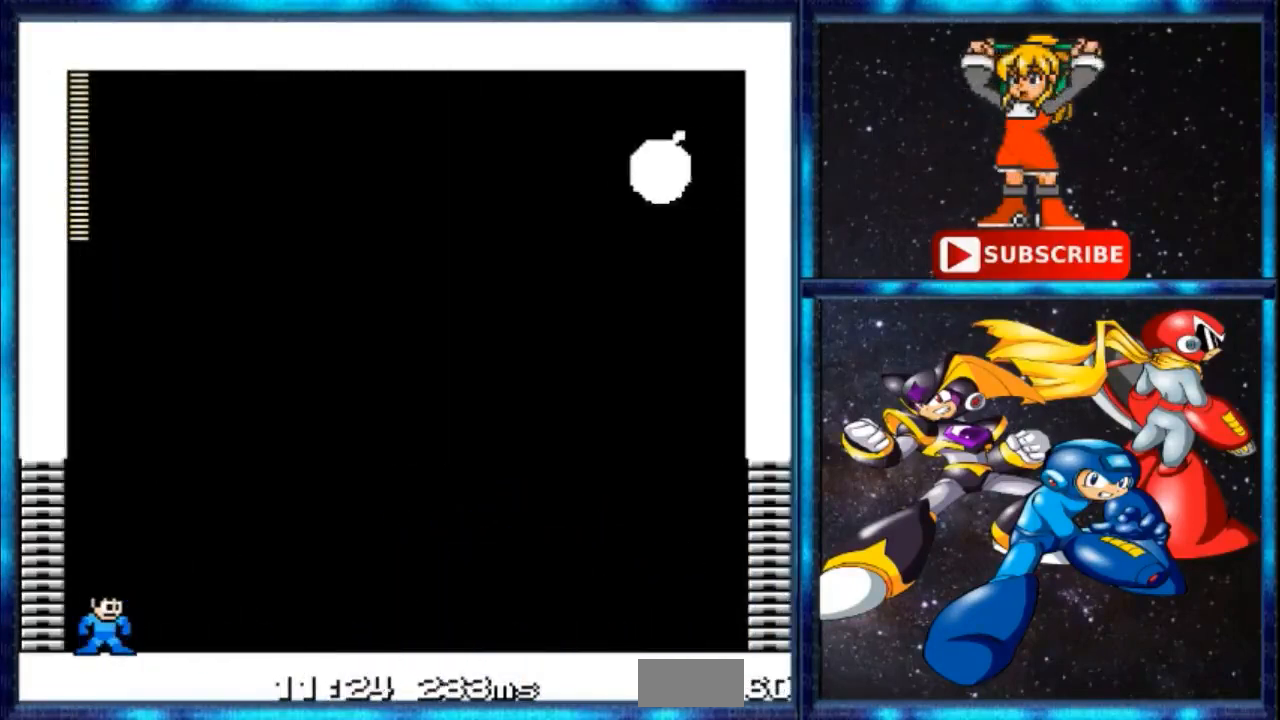
{"buttons": [], "events": [[33, "DPAD_UP", "down"], [100, "DPAD_UP", "up"], [267, "DPAD_UP", "down"], [334, "DPAD_UP", "up"]]}
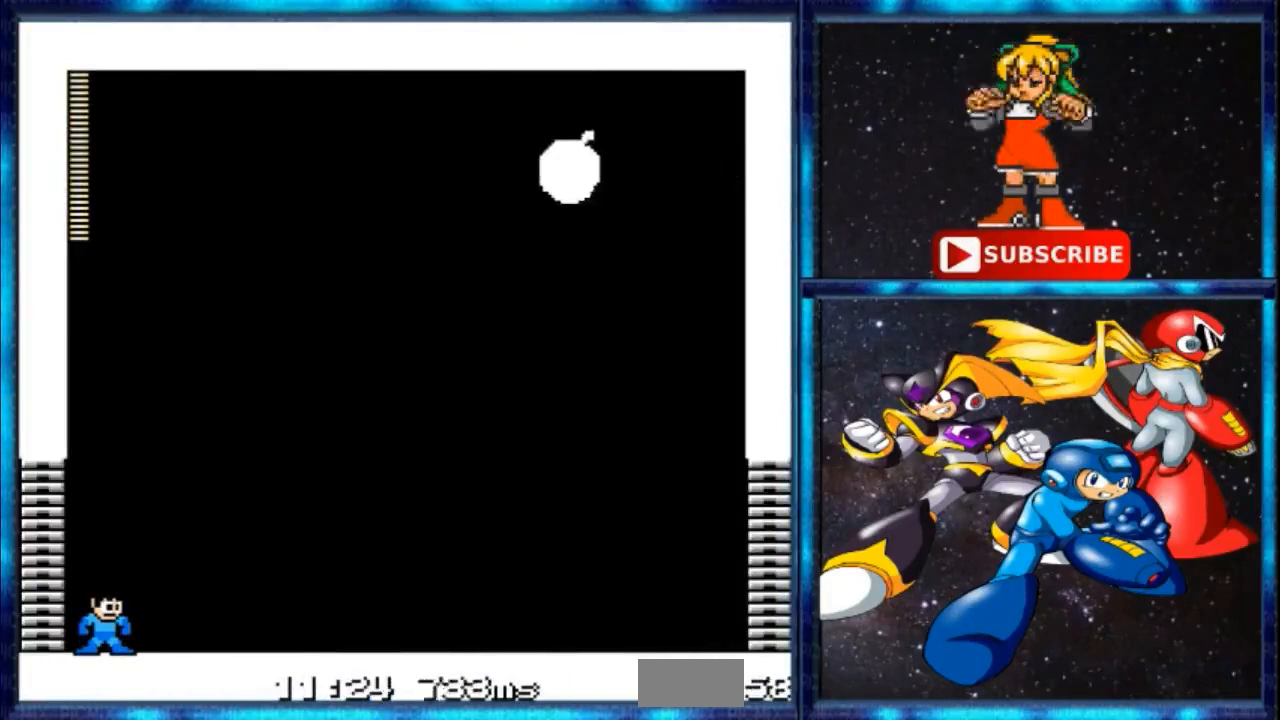
{"buttons": ["DPAD_UP"], "events": [[234, "DPAD_UP", "down"], [334, "DPAD_UP", "up"], [468, "DPAD_UP", "down"]]}
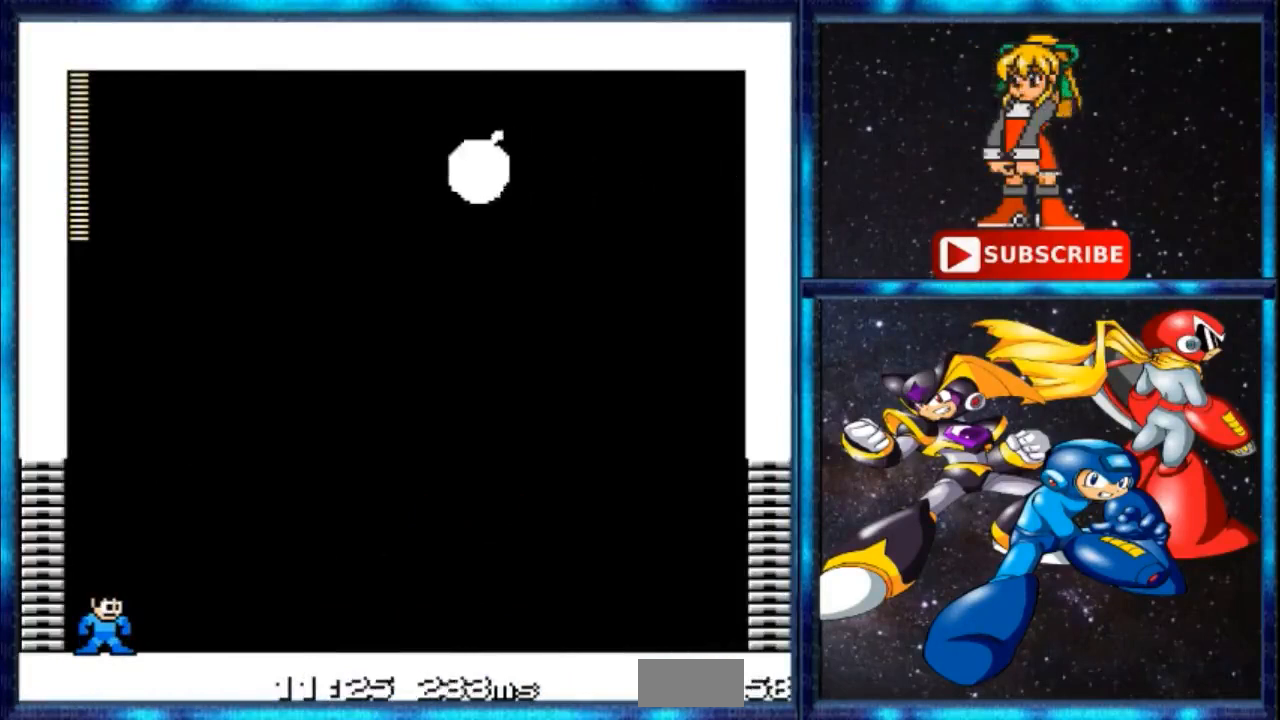
{"buttons": ["DPAD_UP", "DPAD_LEFT"], "events": [[100, "DPAD_UP", "up"], [200, "DPAD_UP", "down"], [267, "DPAD_UP", "up"], [434, "DPAD_UP", "down"], [500, "DPAD_LEFT", "down"]]}
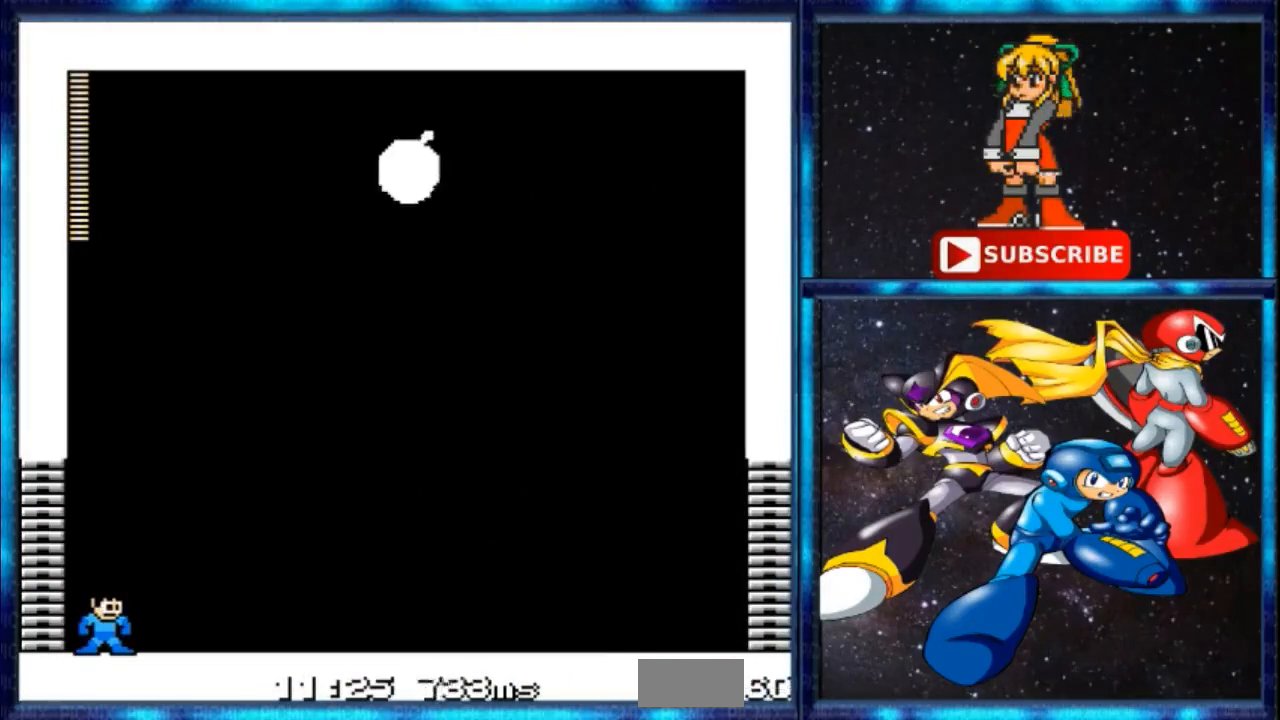
{"buttons": ["DPAD_LEFT"]}
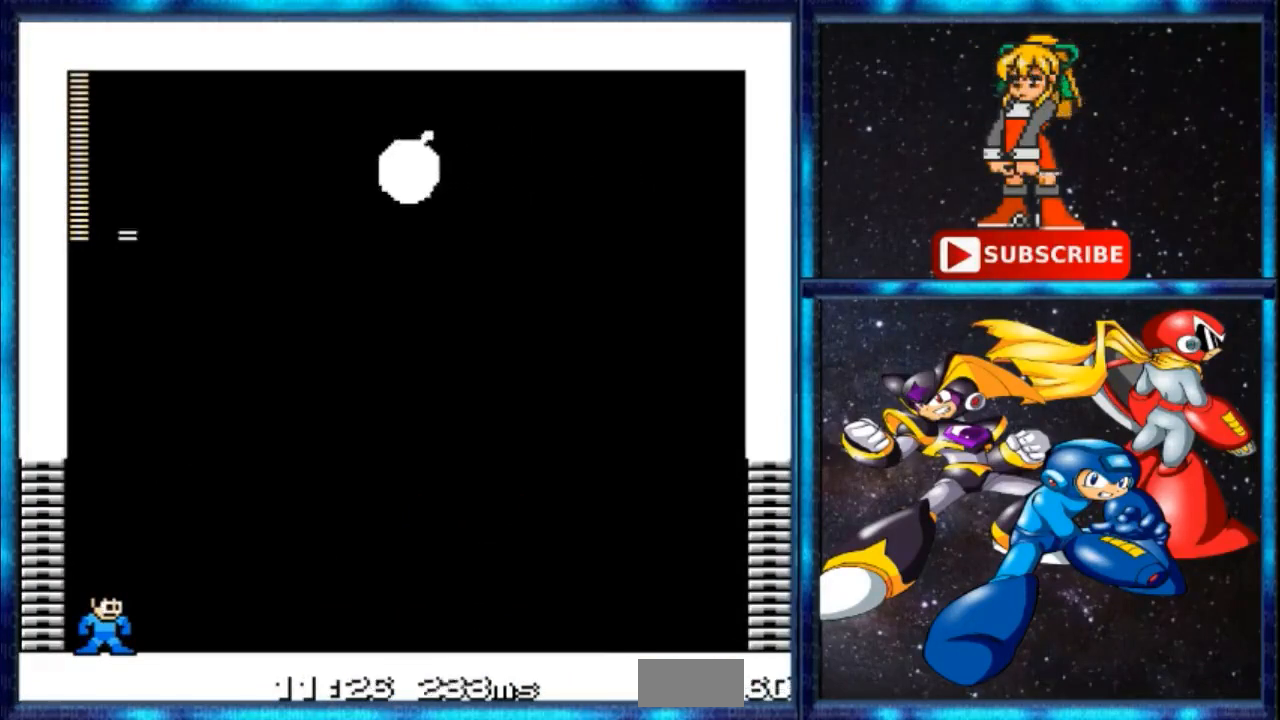
{"buttons": [], "events": [[33, "DPAD_LEFT", "up"]]}
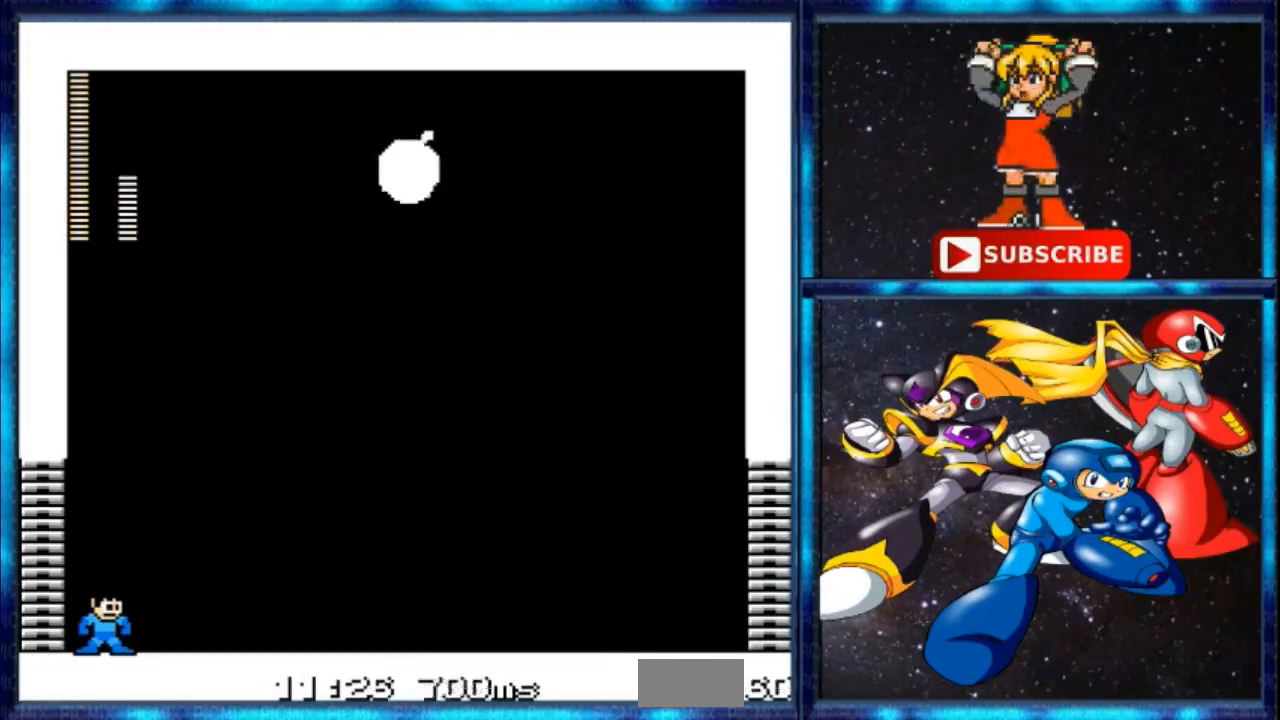
{"buttons": [], "events": []}
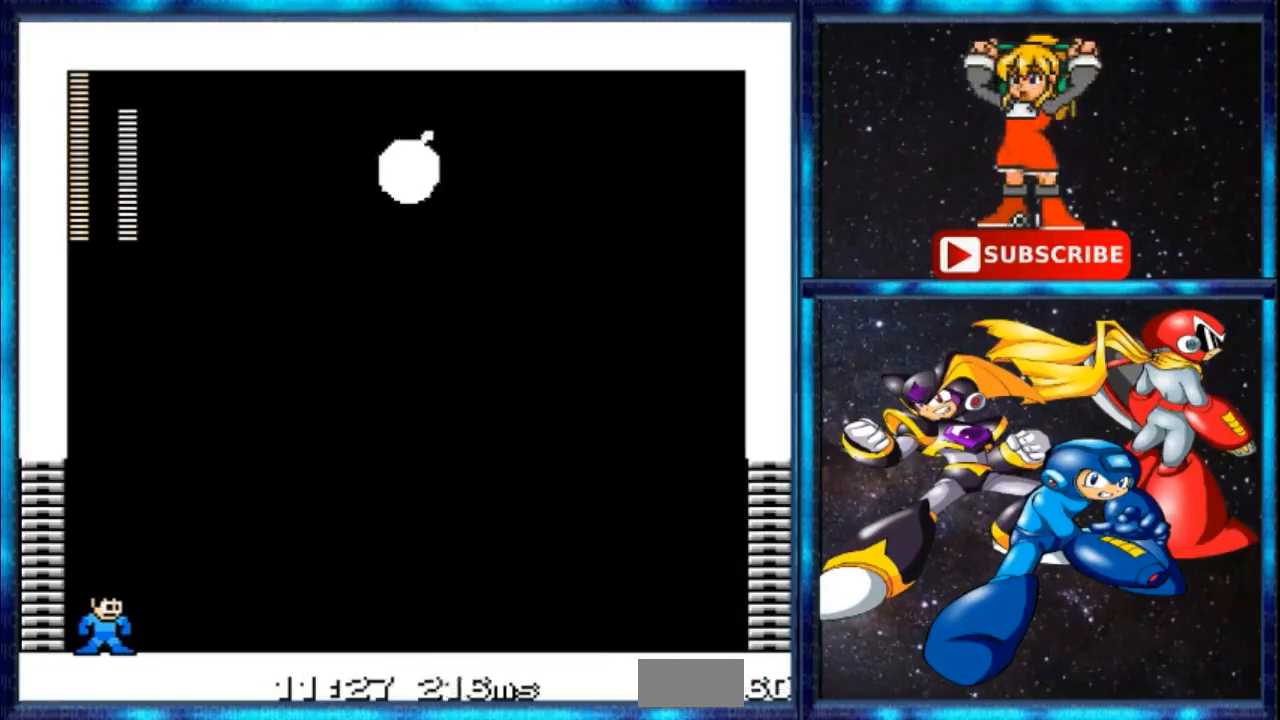
{"buttons": [], "events": []}
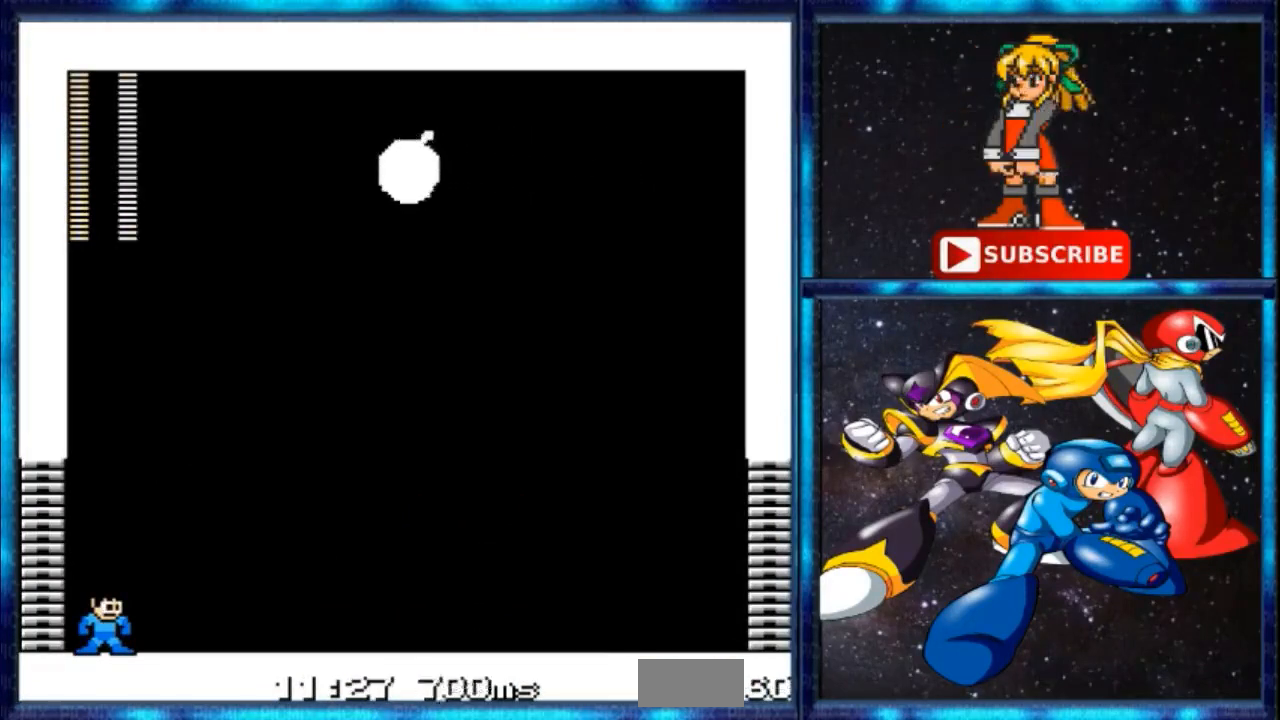
{"buttons": [], "events": []}
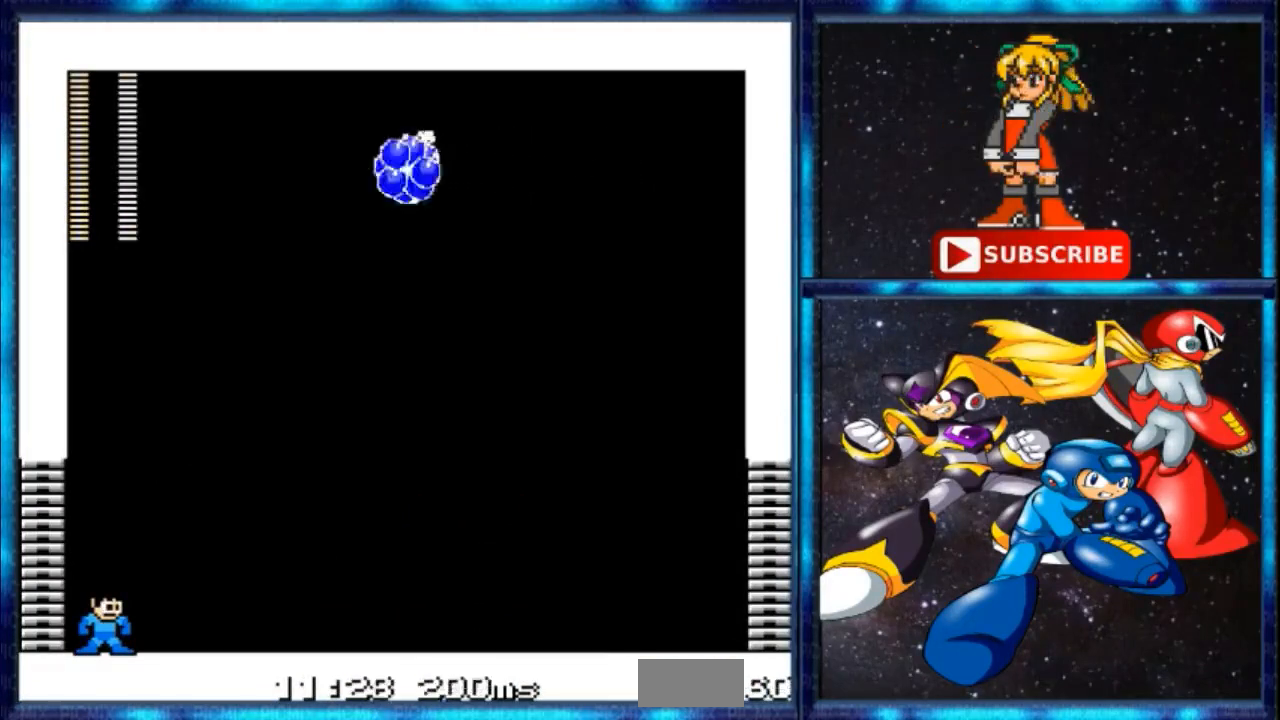
{"buttons": [], "events": []}
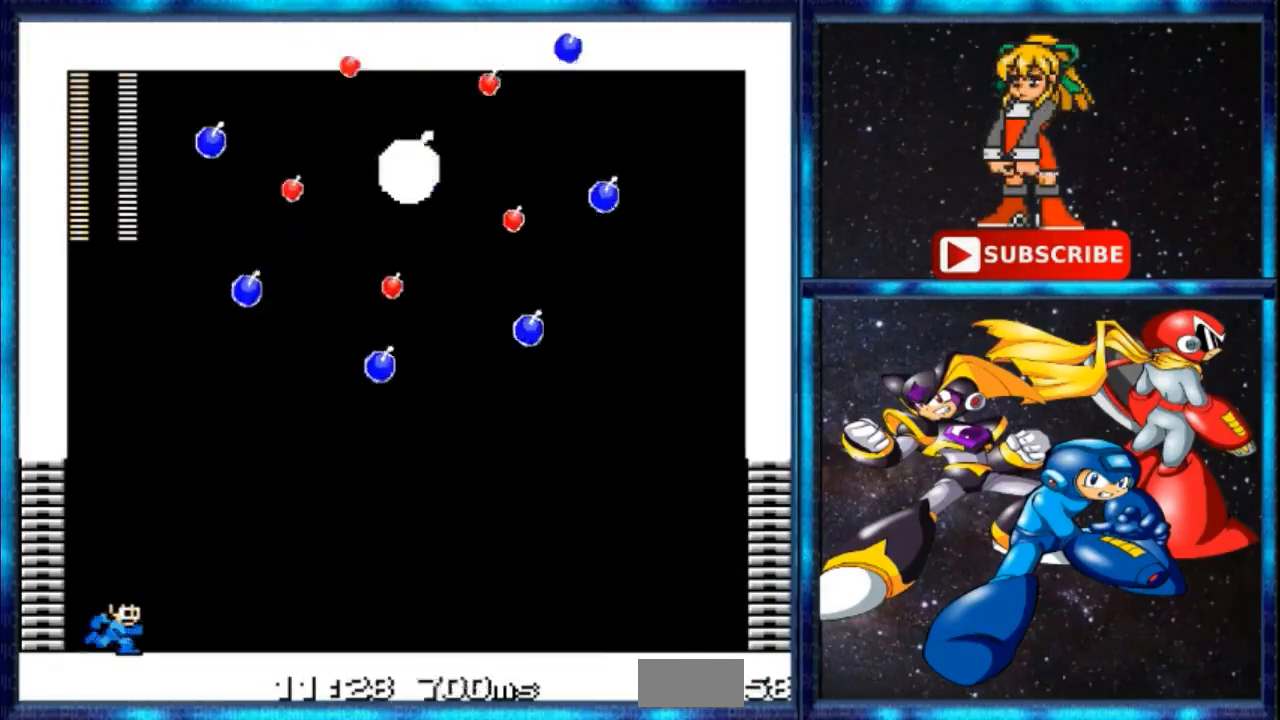
{"buttons": [], "events": []}
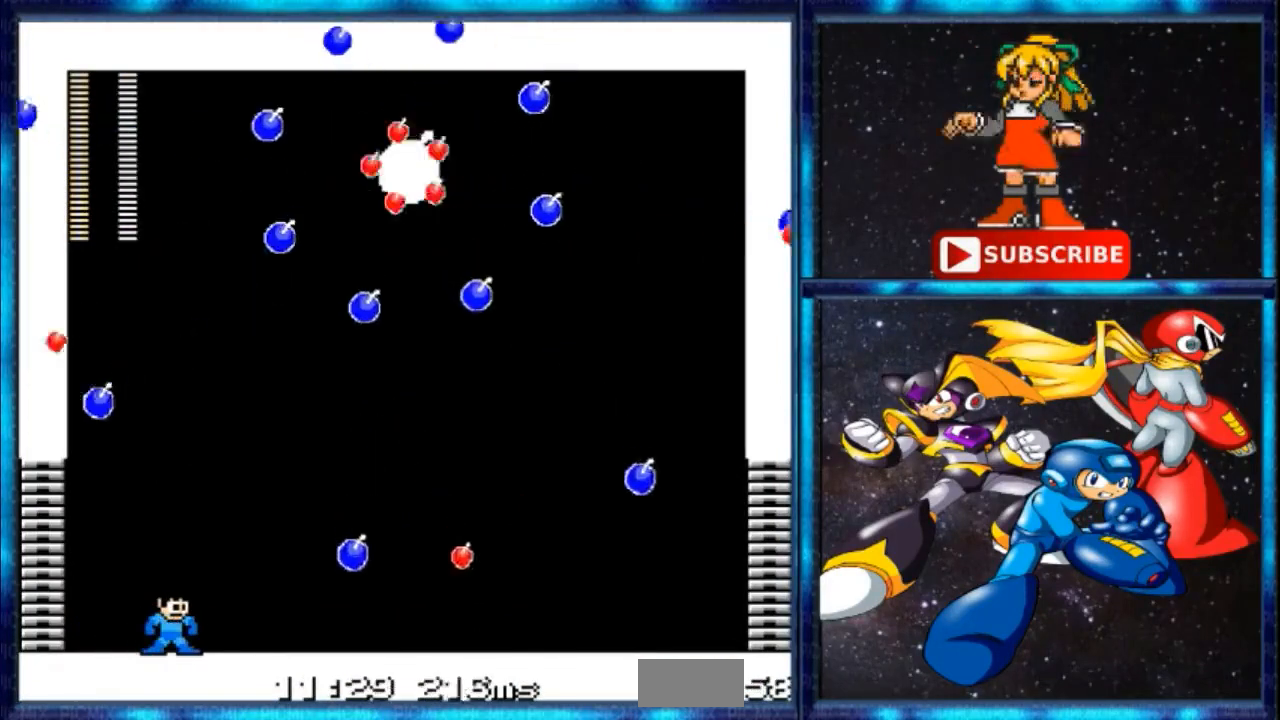
{"buttons": [], "events": []}
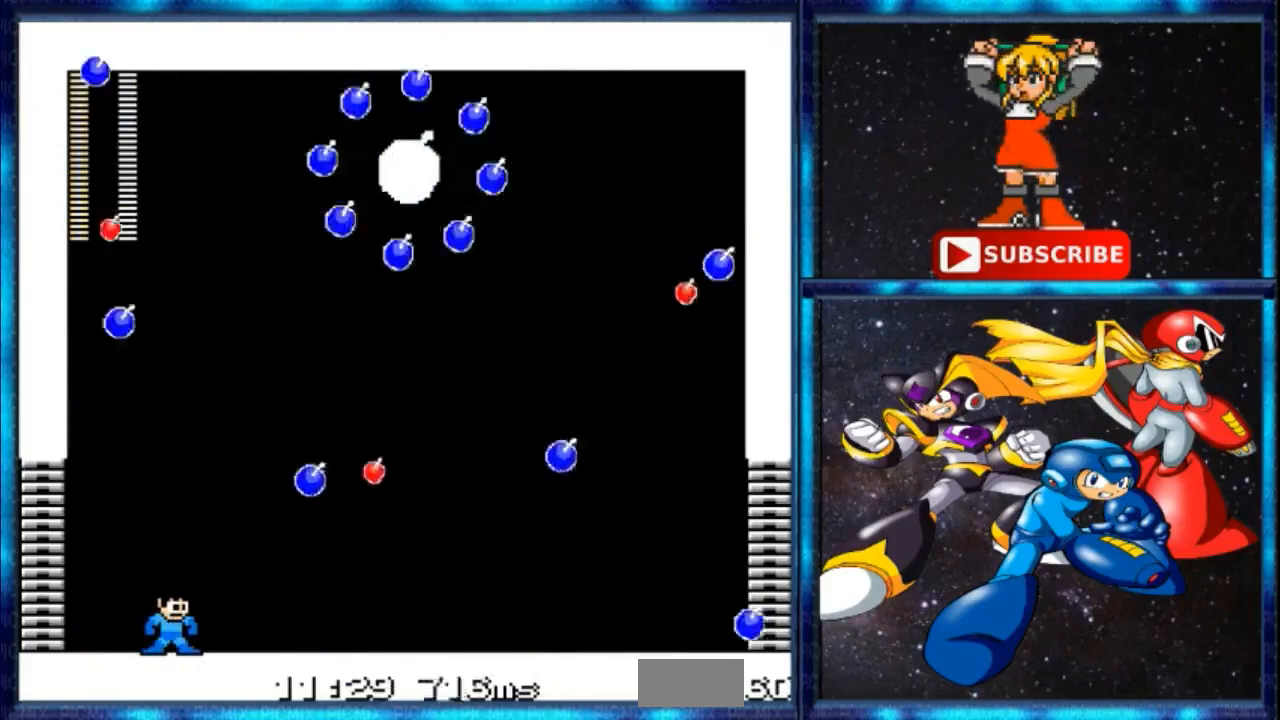
{"buttons": ["DPAD_LEFT"], "events": [[301, "DPAD_LEFT", "down"]]}